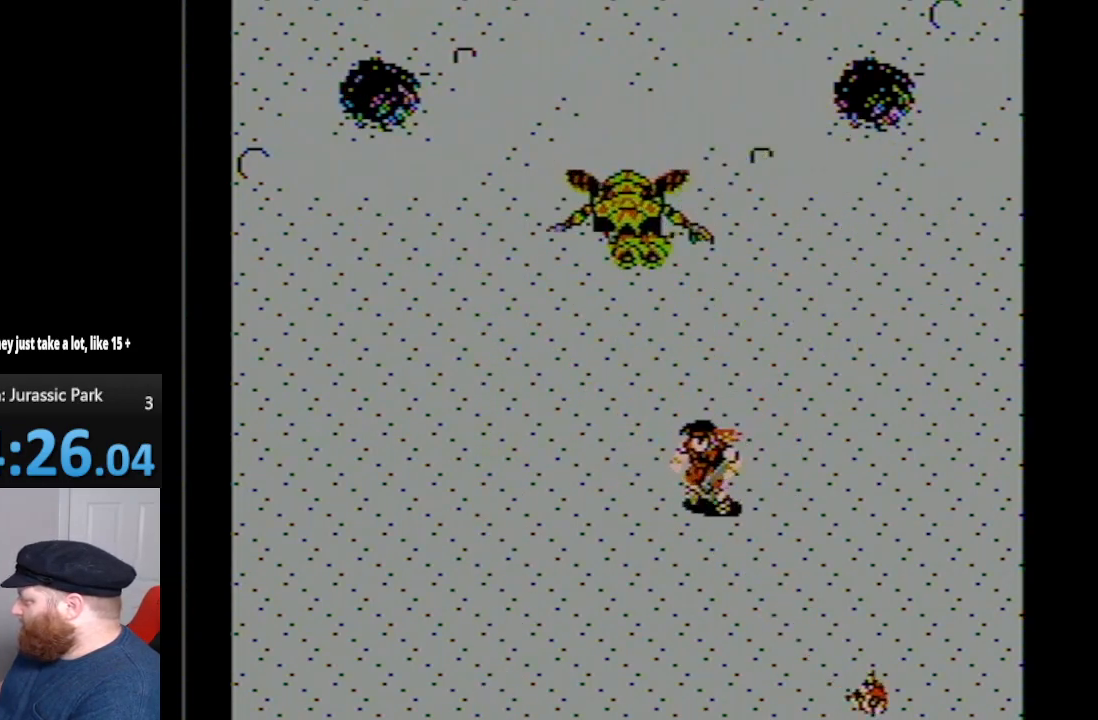
Gameplay with a controller (Nintendo layout); each line is a JSON object with the inputs held at the frame after it. "events" lists button and stick changes between this image and that frame as [ms after this image, input, new state], when the widget could be followed in between. Not read: L3 R3.
{"buttons": ["DPAD_DOWN", "DPAD_LEFT"], "events": []}
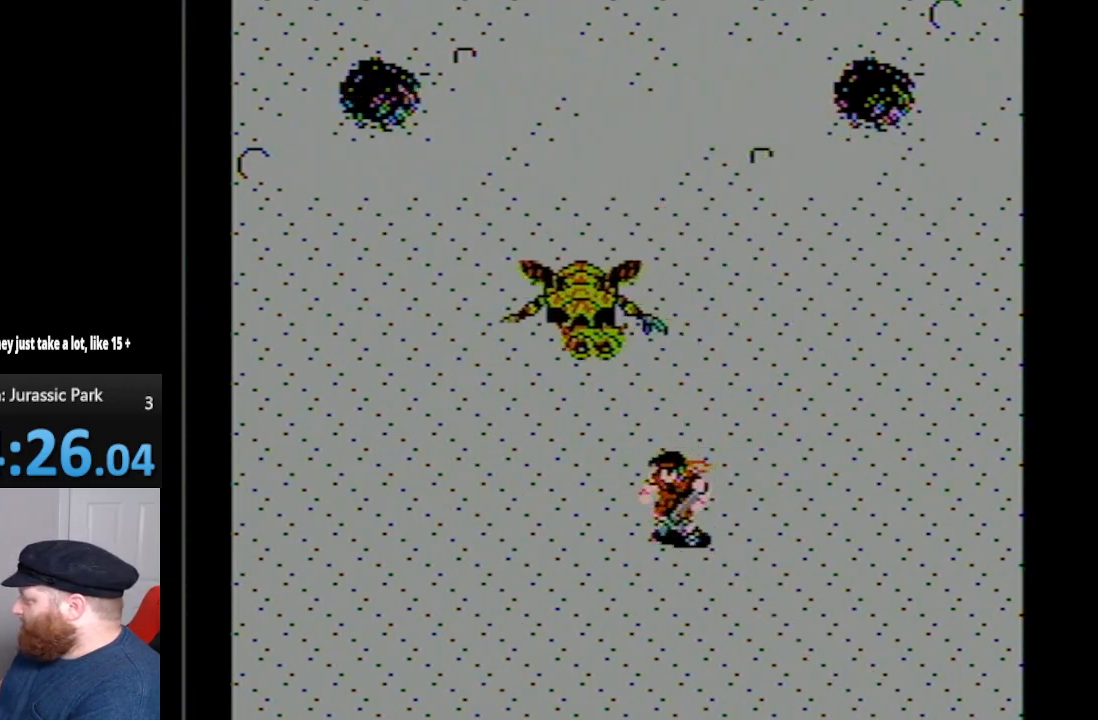
{"buttons": ["DPAD_LEFT"], "events": [[50, "DPAD_DOWN", "up"], [83, "DPAD_LEFT", "up"], [200, "DPAD_RIGHT", "down"], [233, "DPAD_UP", "down"], [417, "DPAD_RIGHT", "up"], [417, "DPAD_UP", "up"], [450, "DPAD_LEFT", "down"]]}
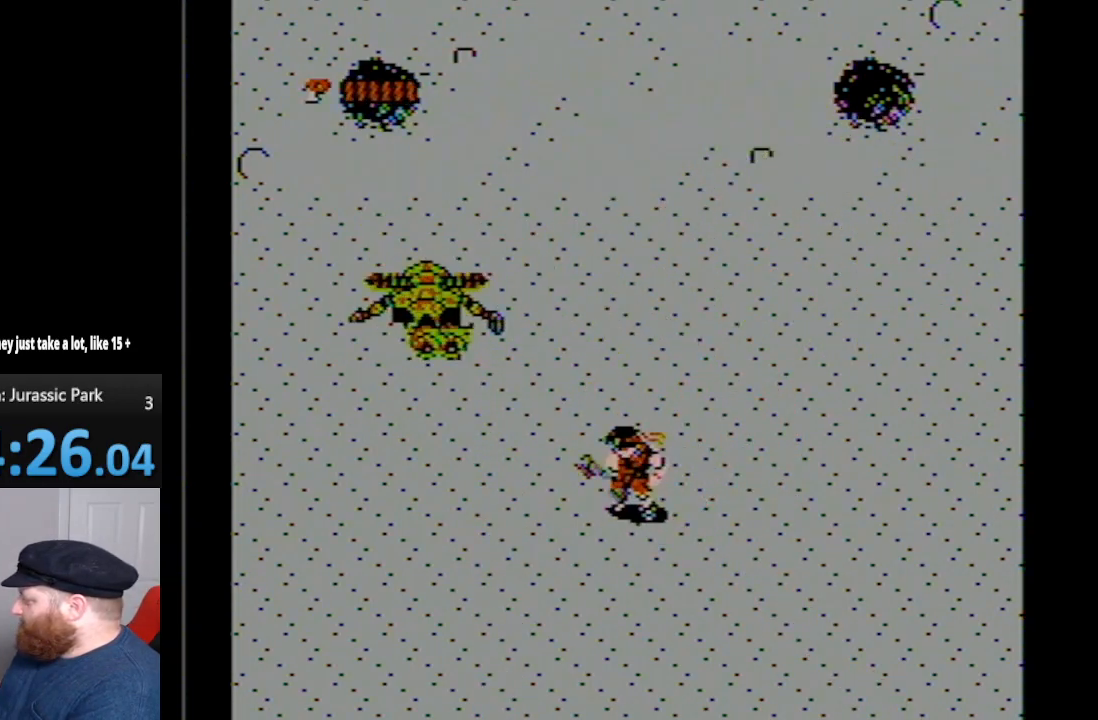
{"buttons": ["DPAD_UP", "DPAD_LEFT"], "events": [[17, "DPAD_UP", "down"], [333, "A", "down"], [450, "A", "up"]]}
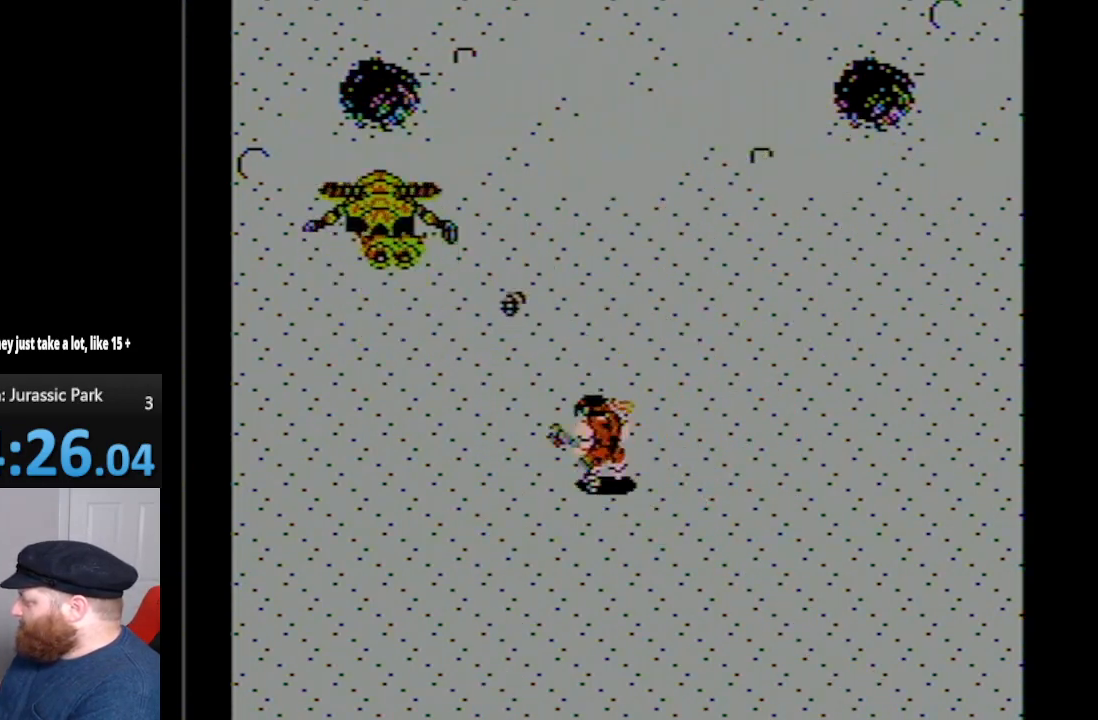
{"buttons": ["DPAD_DOWN"], "events": [[50, "DPAD_LEFT", "up"], [67, "DPAD_UP", "up"], [200, "DPAD_DOWN", "down"]]}
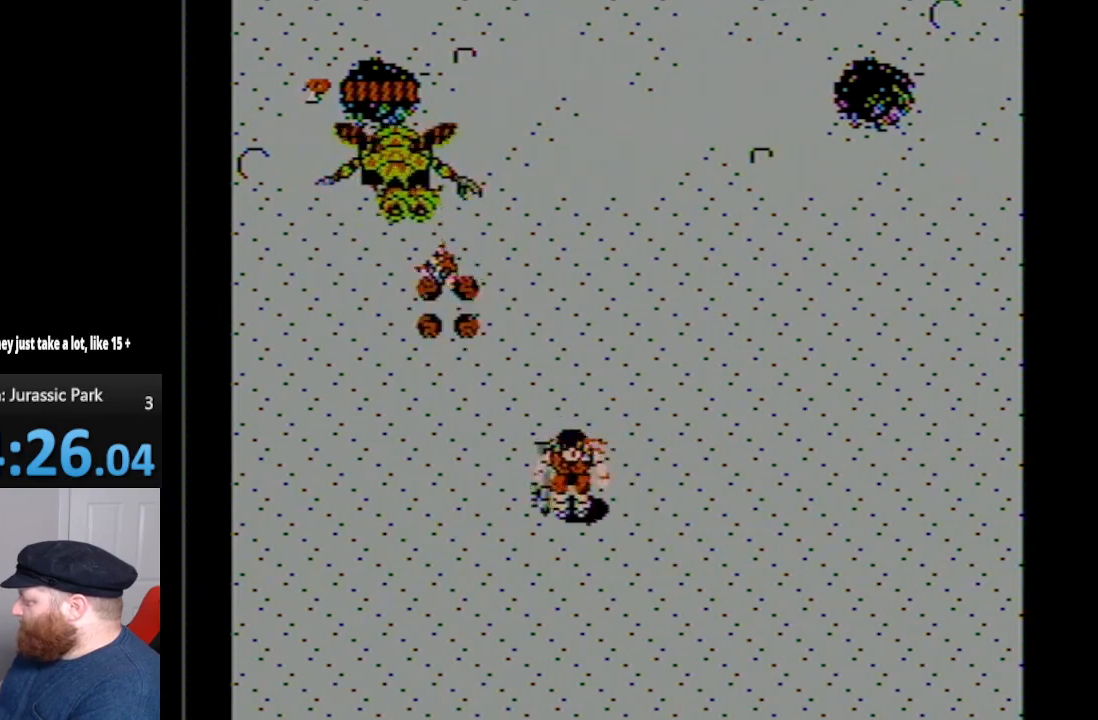
{"buttons": ["DPAD_UP"], "events": [[100, "DPAD_DOWN", "up"], [100, "DPAD_RIGHT", "down"], [133, "DPAD_RIGHT", "up"], [133, "DPAD_UP", "down"]]}
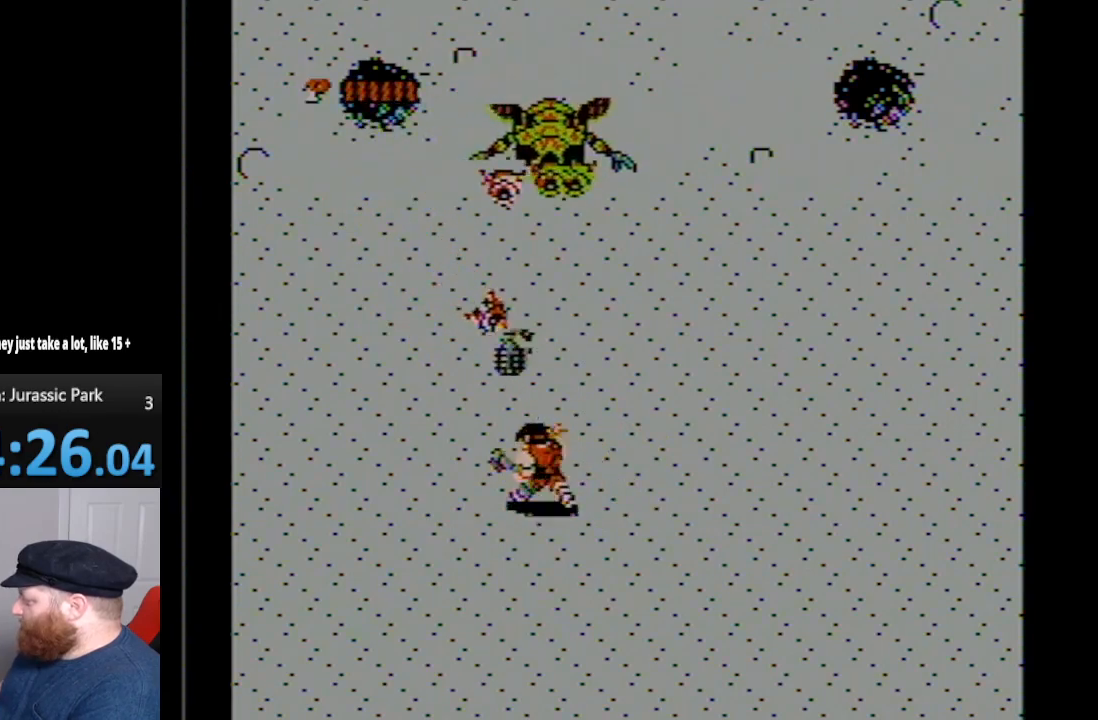
{"buttons": ["DPAD_DOWN", "DPAD_LEFT"], "events": [[17, "A", "down"], [17, "DPAD_UP", "up"], [167, "A", "up"], [167, "DPAD_DOWN", "down"], [300, "DPAD_LEFT", "down"]]}
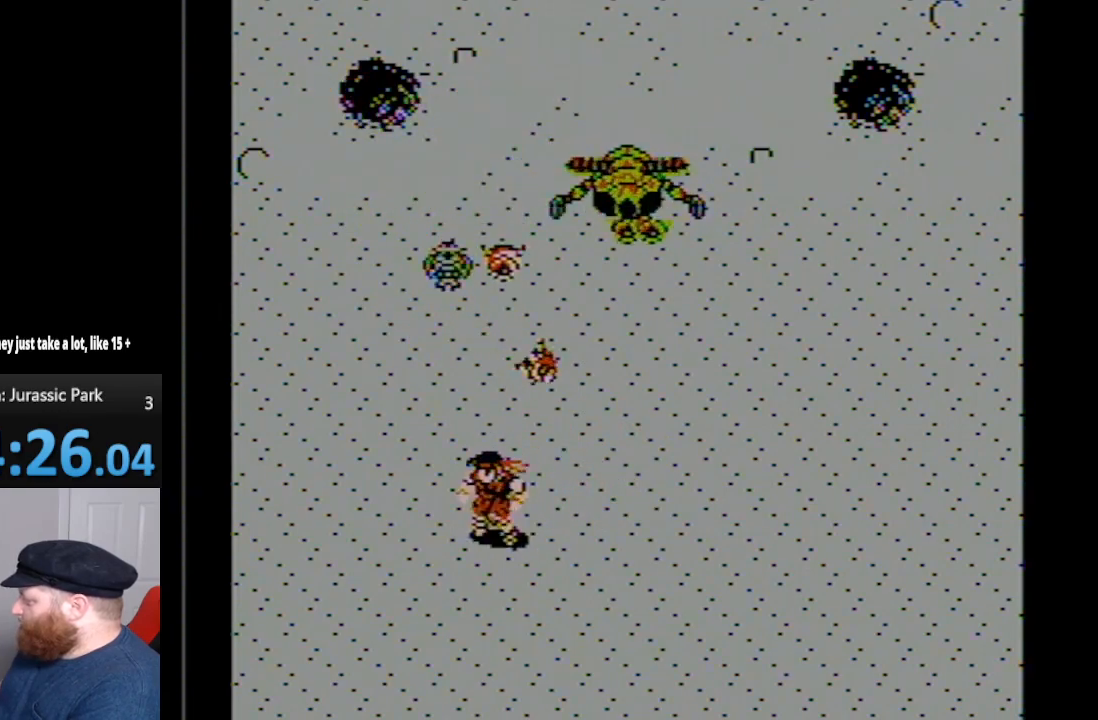
{"buttons": ["DPAD_LEFT"], "events": [[383, "DPAD_DOWN", "up"]]}
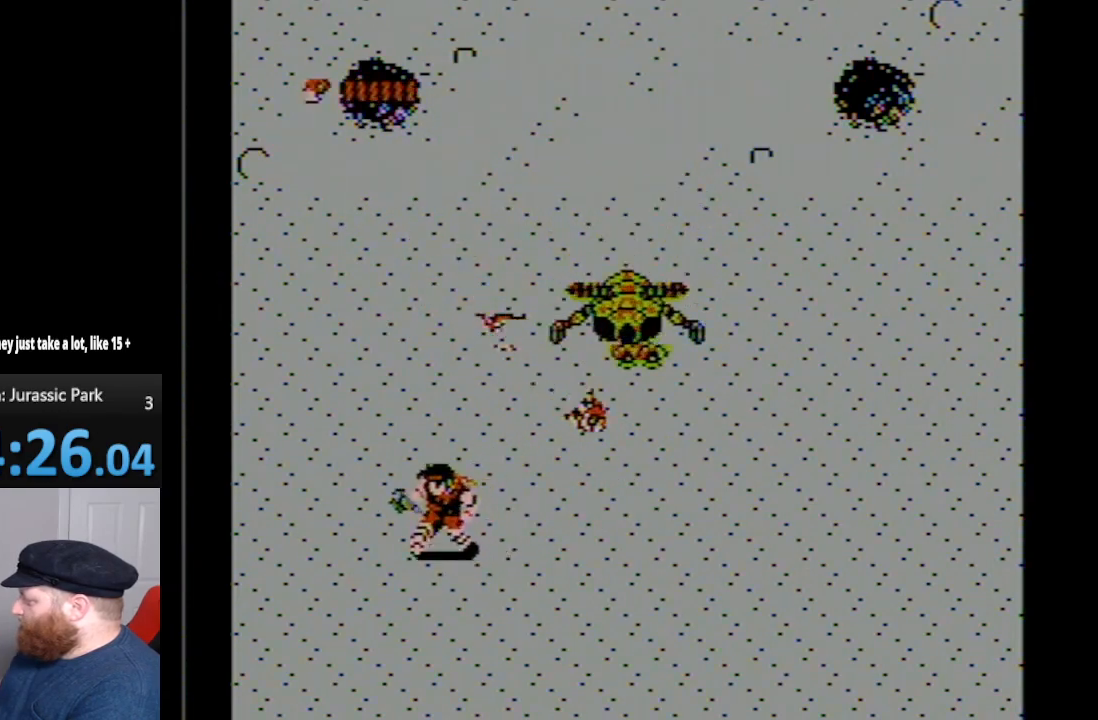
{"buttons": ["DPAD_DOWN"], "events": [[50, "DPAD_UP", "down"], [233, "DPAD_UP", "up"], [333, "DPAD_DOWN", "down"], [367, "DPAD_LEFT", "up"]]}
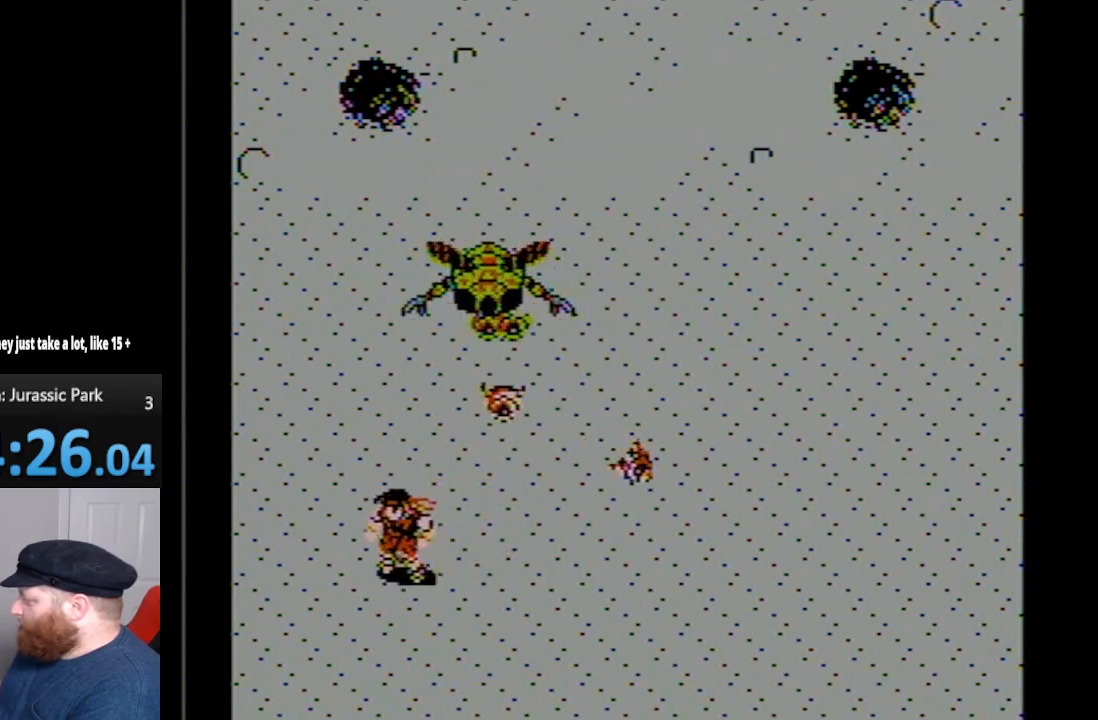
{"buttons": ["A"], "events": [[83, "DPAD_LEFT", "down"], [100, "DPAD_DOWN", "up"], [100, "DPAD_LEFT", "up"], [100, "DPAD_UP", "down"], [400, "A", "down"], [417, "DPAD_UP", "up"]]}
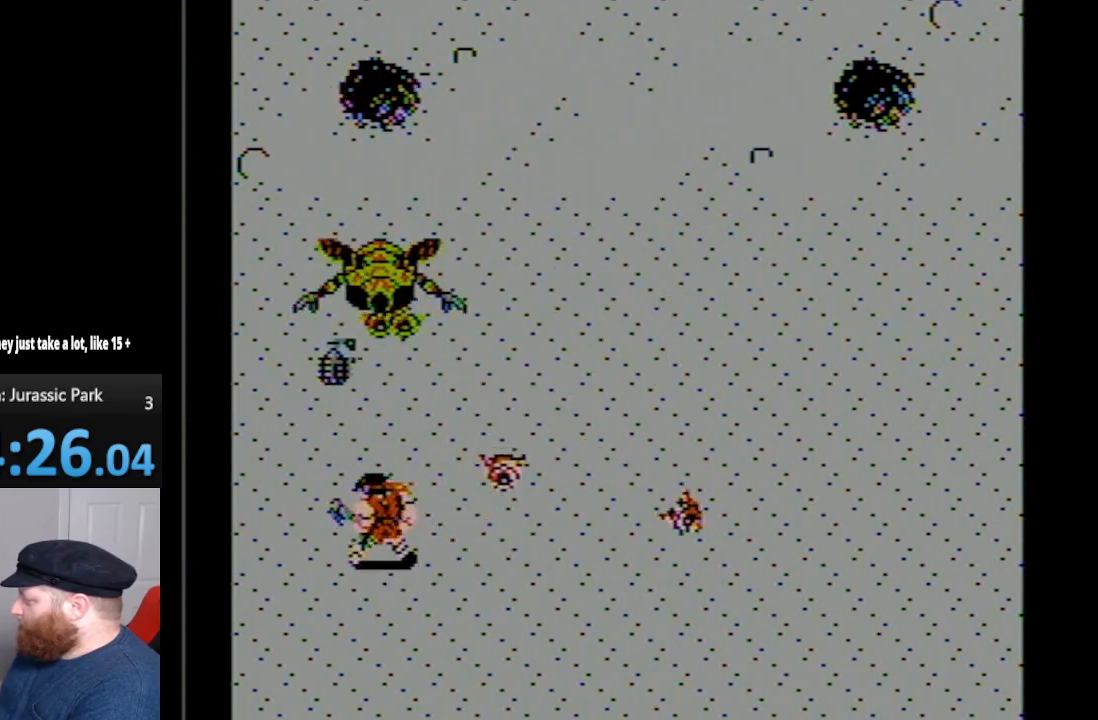
{"buttons": ["DPAD_UP"], "events": [[83, "A", "up"], [400, "DPAD_UP", "down"]]}
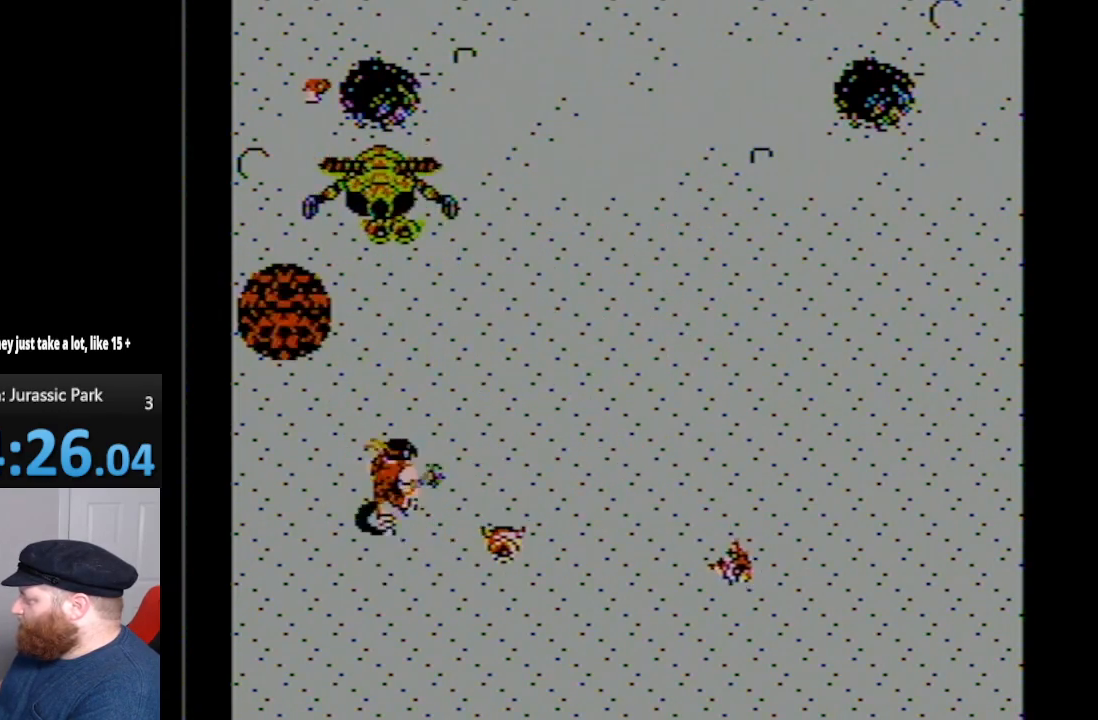
{"buttons": ["DPAD_UP", "DPAD_RIGHT"], "events": [[83, "DPAD_RIGHT", "down"]]}
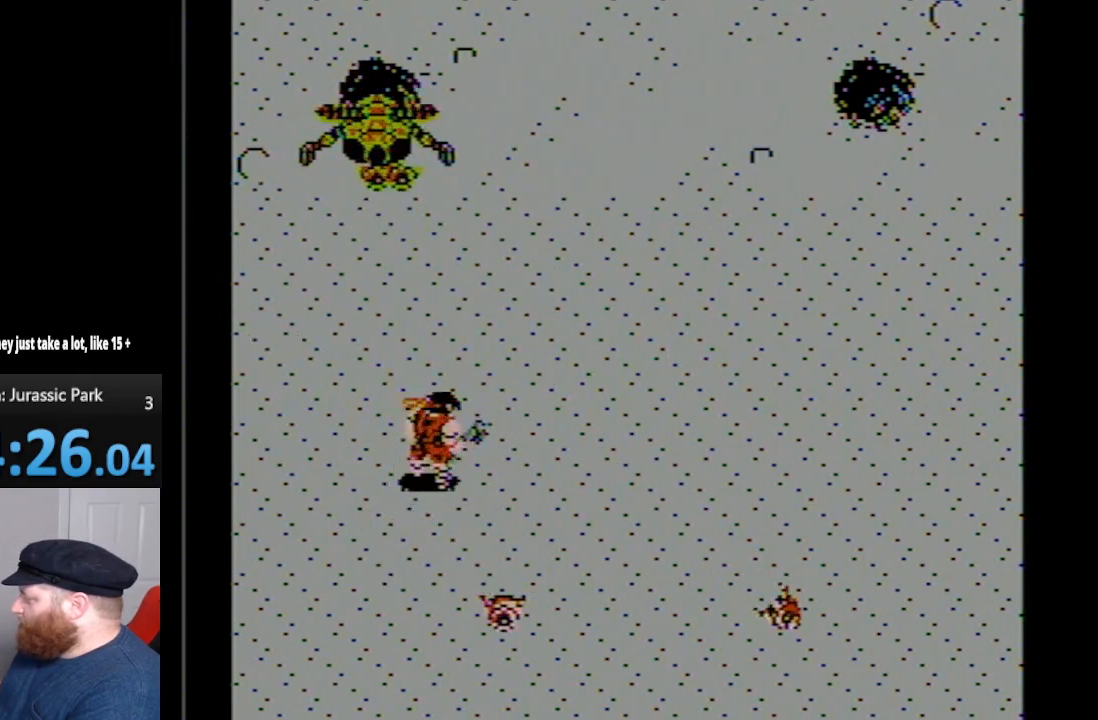
{"buttons": ["A", "DPAD_UP", "DPAD_RIGHT"], "events": [[350, "A", "down"]]}
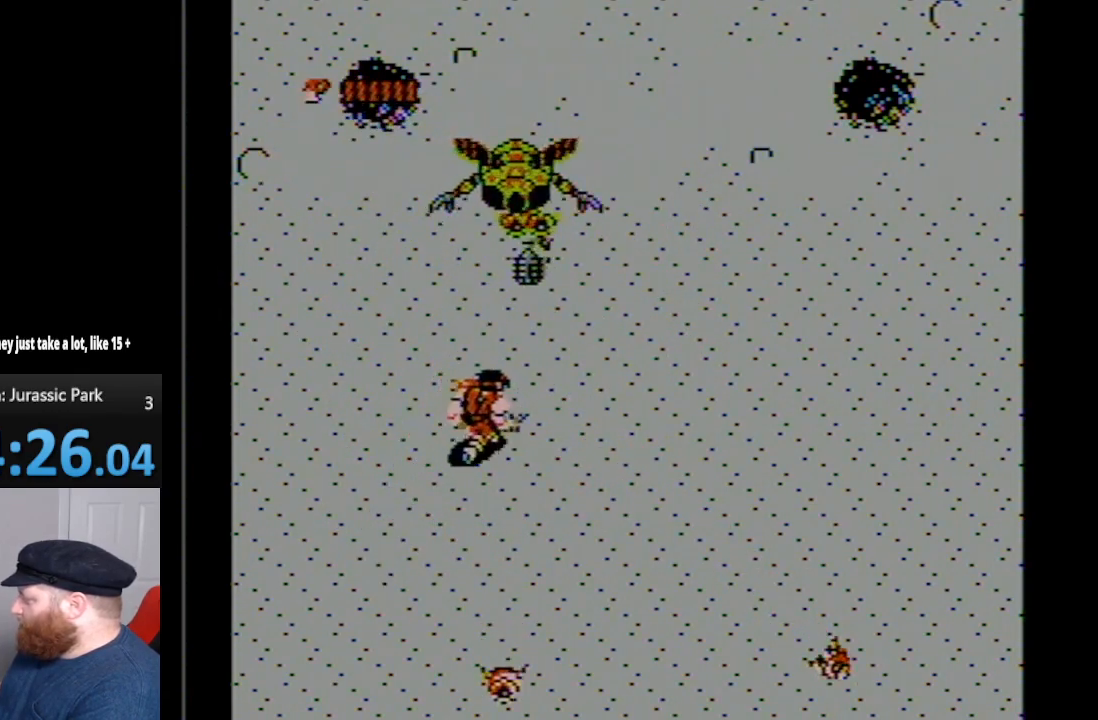
{"buttons": ["DPAD_DOWN", "DPAD_RIGHT"], "events": [[50, "A", "up"], [50, "DPAD_UP", "up"], [100, "DPAD_DOWN", "down"]]}
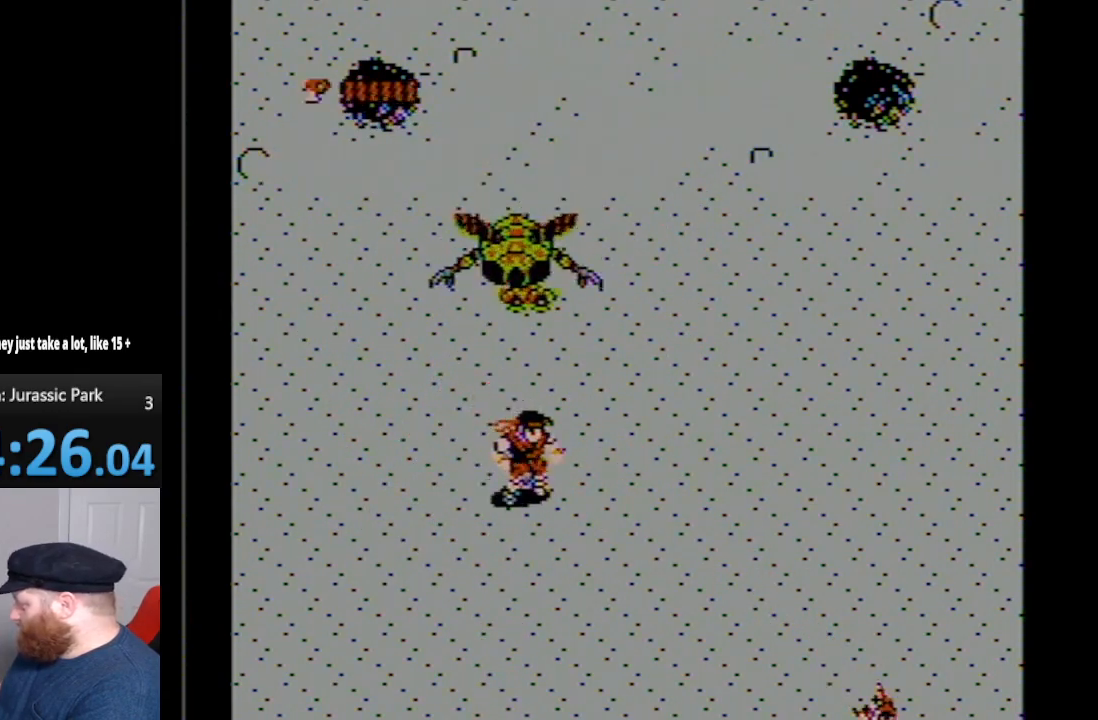
{"buttons": ["DPAD_DOWN", "DPAD_RIGHT"], "events": []}
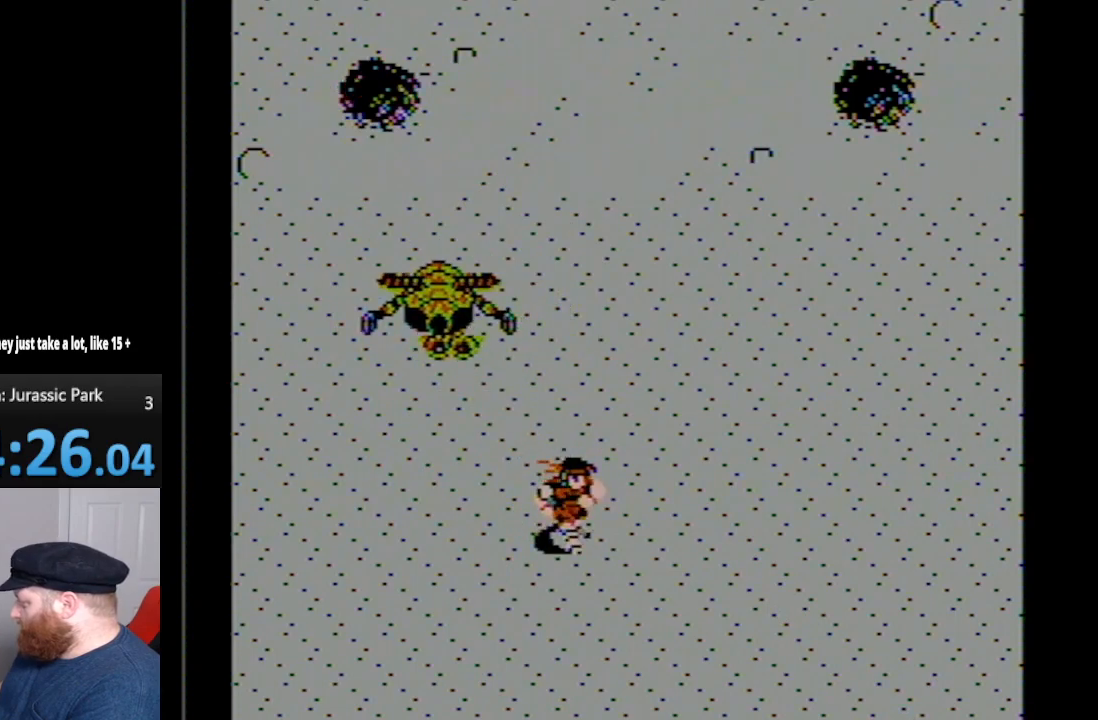
{"buttons": ["DPAD_RIGHT"], "events": [[417, "DPAD_DOWN", "up"]]}
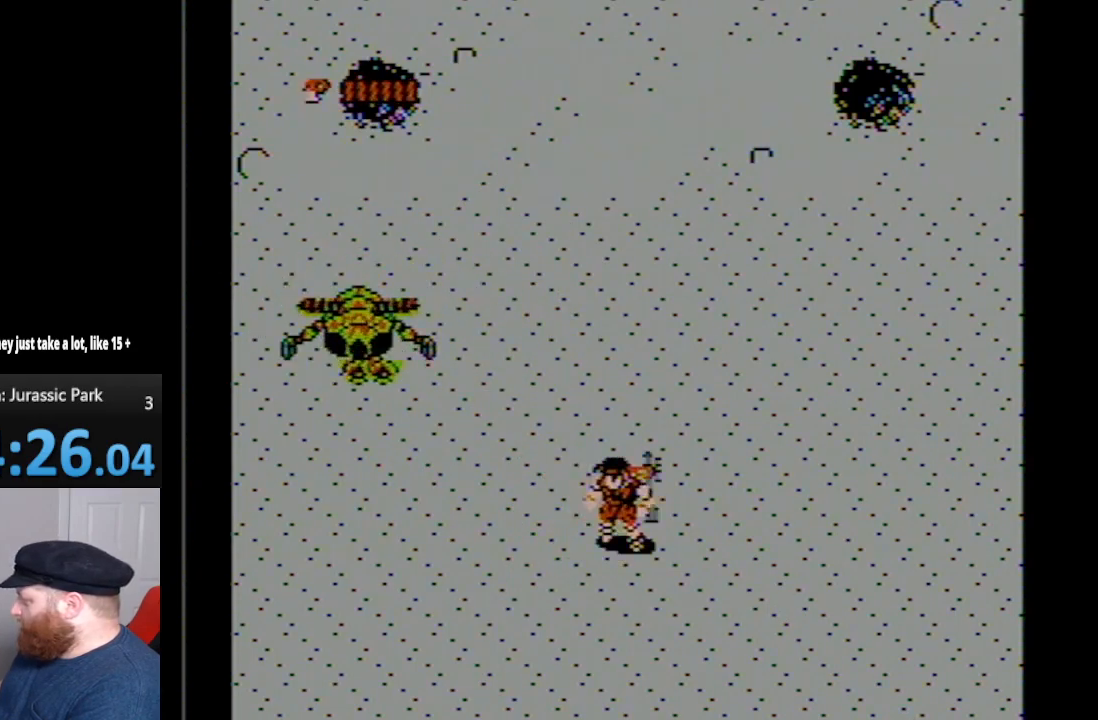
{"buttons": [], "events": [[17, "DPAD_UP", "down"], [150, "DPAD_RIGHT", "up"], [333, "DPAD_UP", "up"]]}
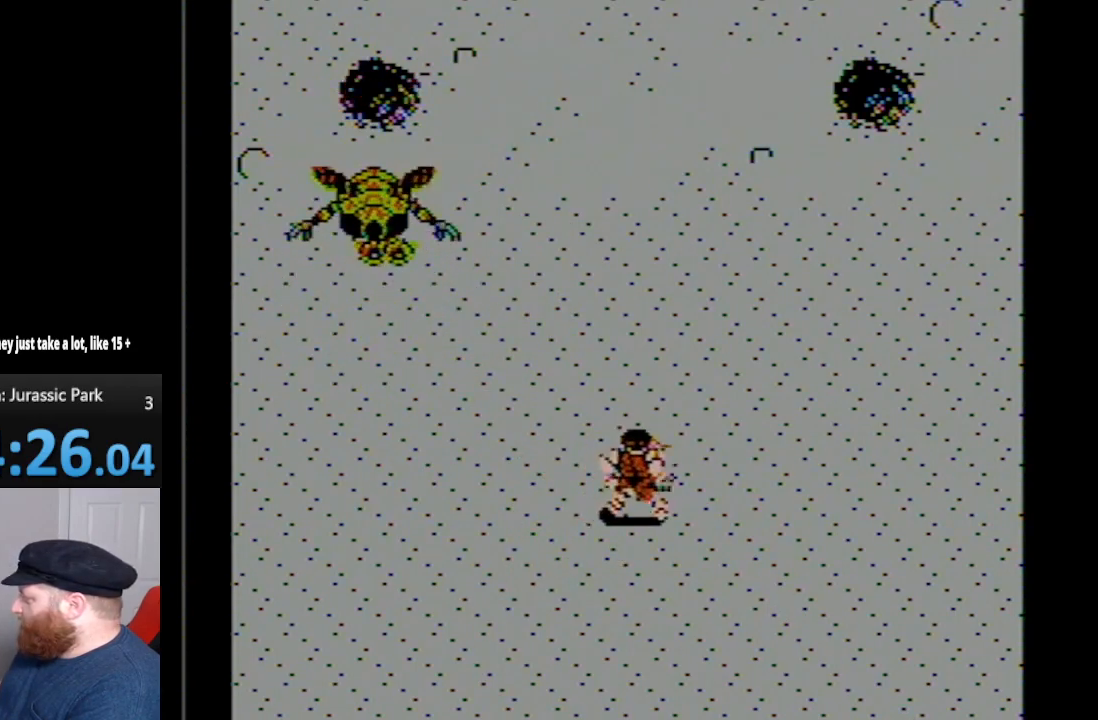
{"buttons": ["DPAD_UP", "DPAD_RIGHT"], "events": [[17, "DPAD_RIGHT", "down"], [200, "DPAD_RIGHT", "up"], [200, "DPAD_UP", "down"], [267, "DPAD_RIGHT", "down"]]}
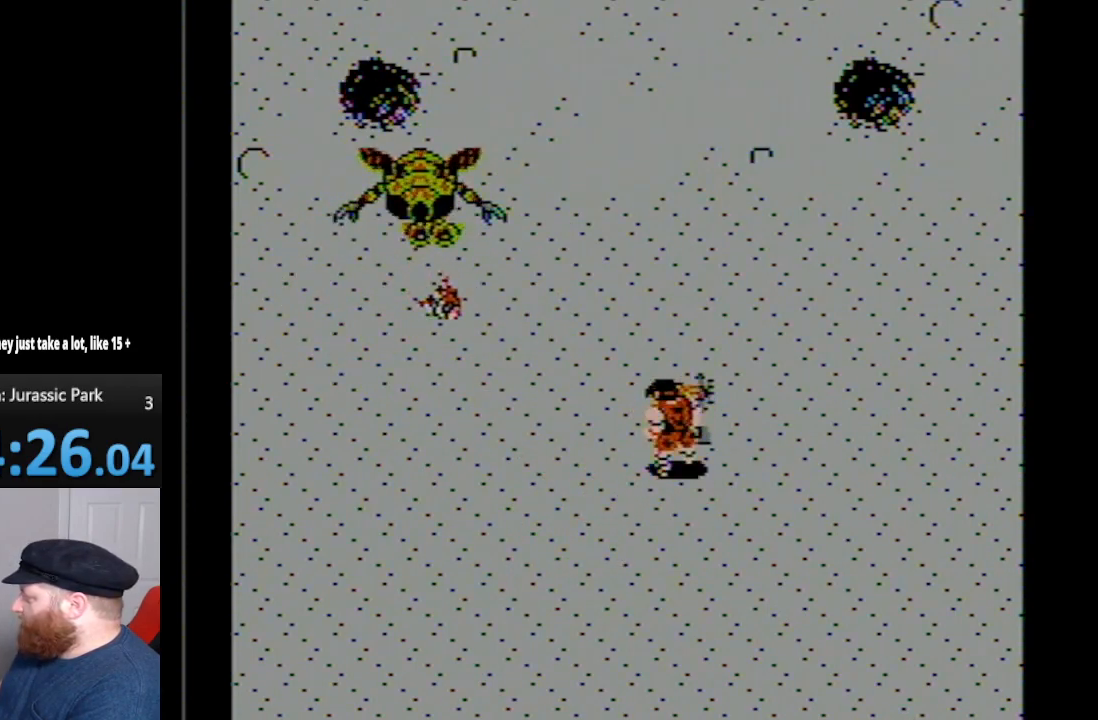
{"buttons": [], "events": [[17, "DPAD_RIGHT", "up"], [233, "DPAD_LEFT", "down"], [350, "A", "down"], [417, "DPAD_LEFT", "up"], [450, "A", "up"], [450, "DPAD_UP", "up"]]}
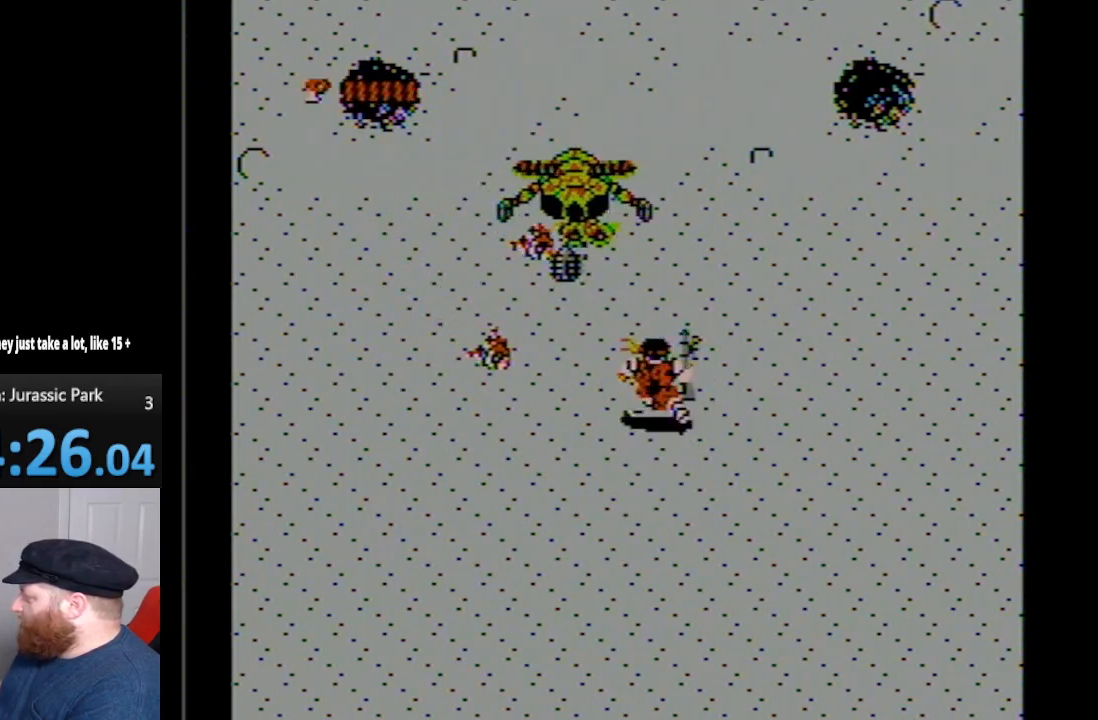
{"buttons": ["DPAD_DOWN", "DPAD_RIGHT"], "events": [[83, "DPAD_DOWN", "down"], [83, "DPAD_RIGHT", "down"]]}
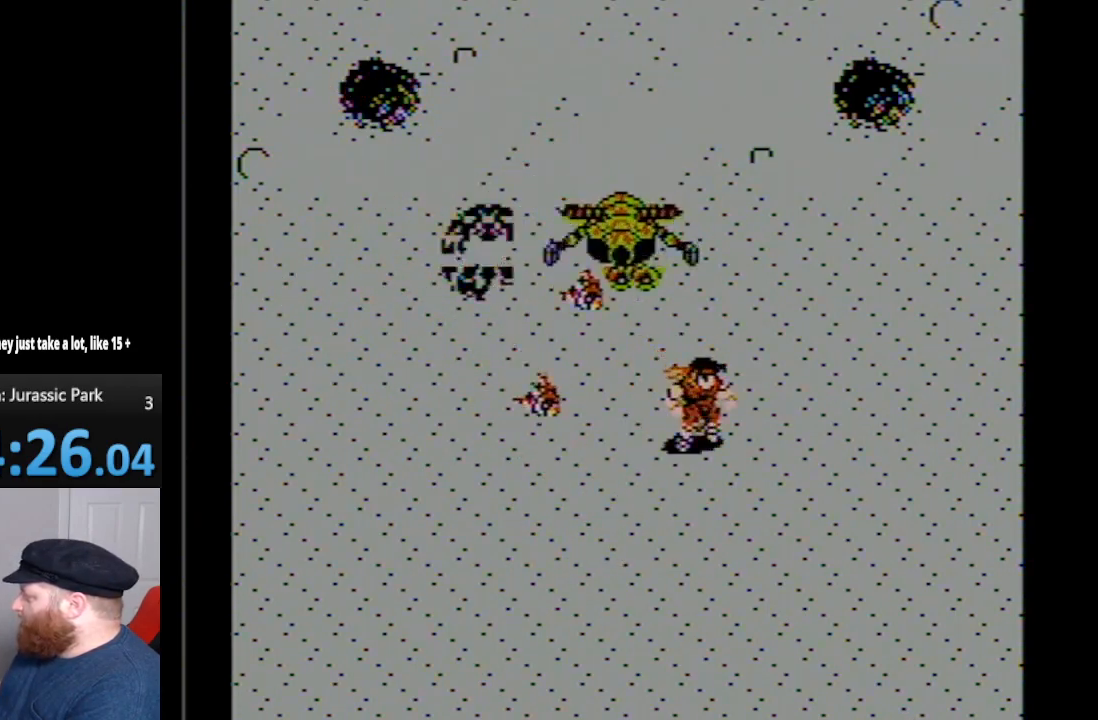
{"buttons": ["DPAD_DOWN", "DPAD_RIGHT"], "events": []}
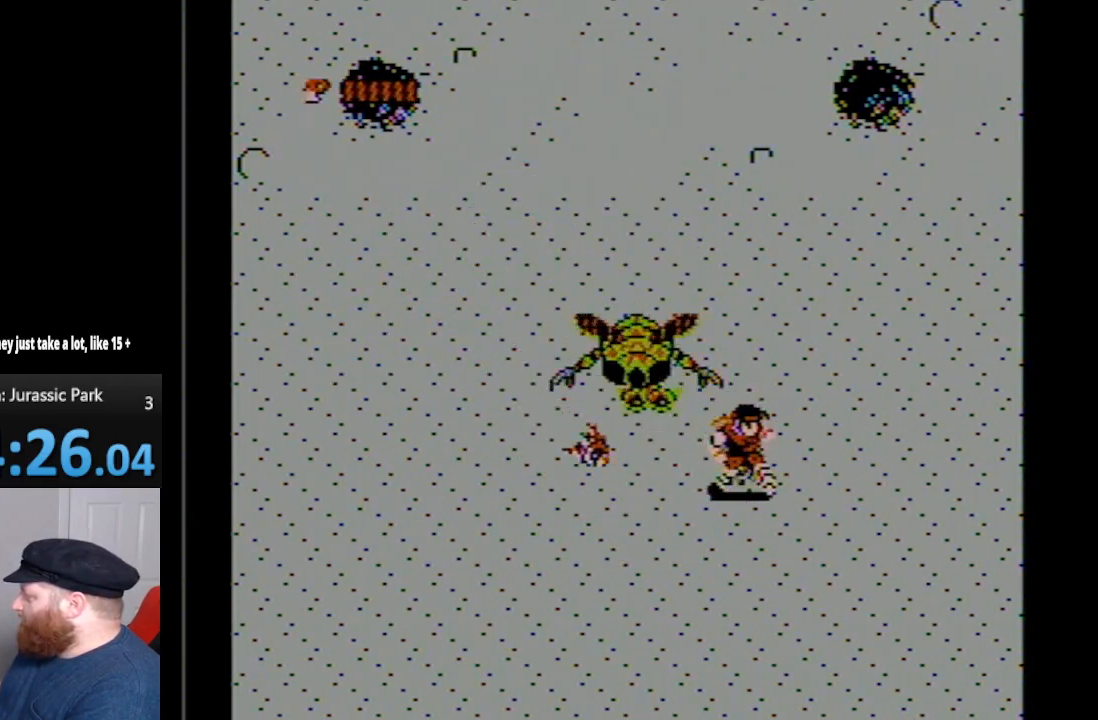
{"buttons": ["DPAD_DOWN", "DPAD_RIGHT"], "events": []}
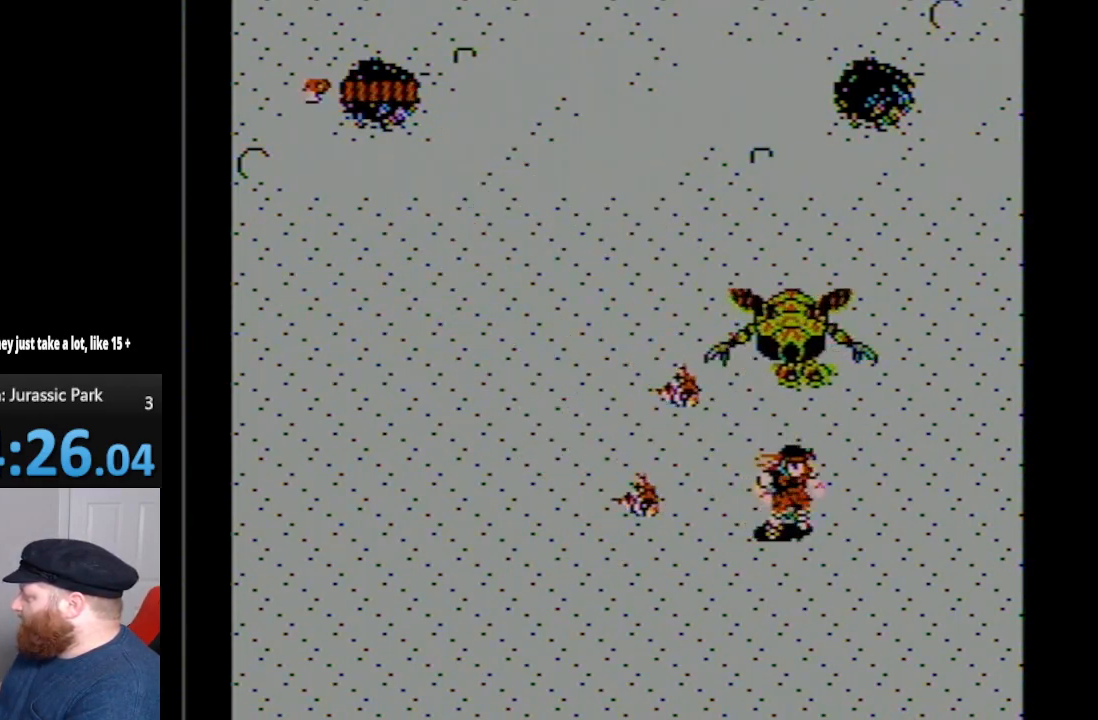
{"buttons": ["DPAD_DOWN", "DPAD_RIGHT"], "events": []}
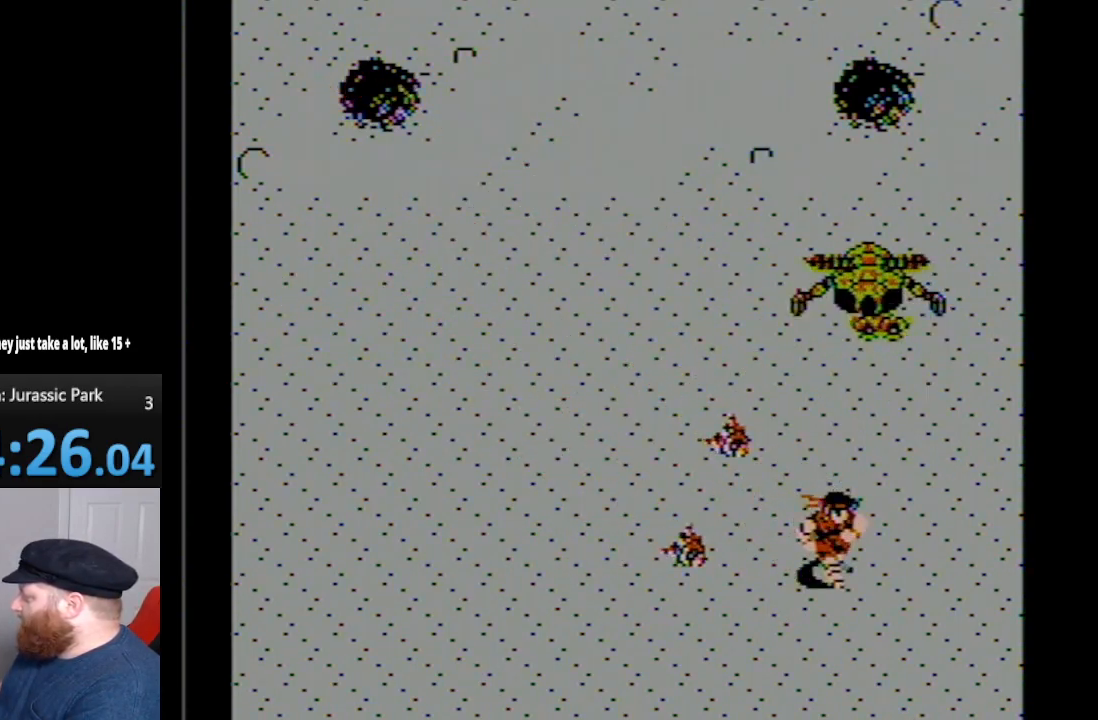
{"buttons": ["DPAD_UP", "DPAD_RIGHT"], "events": [[233, "DPAD_DOWN", "up"], [300, "DPAD_UP", "down"]]}
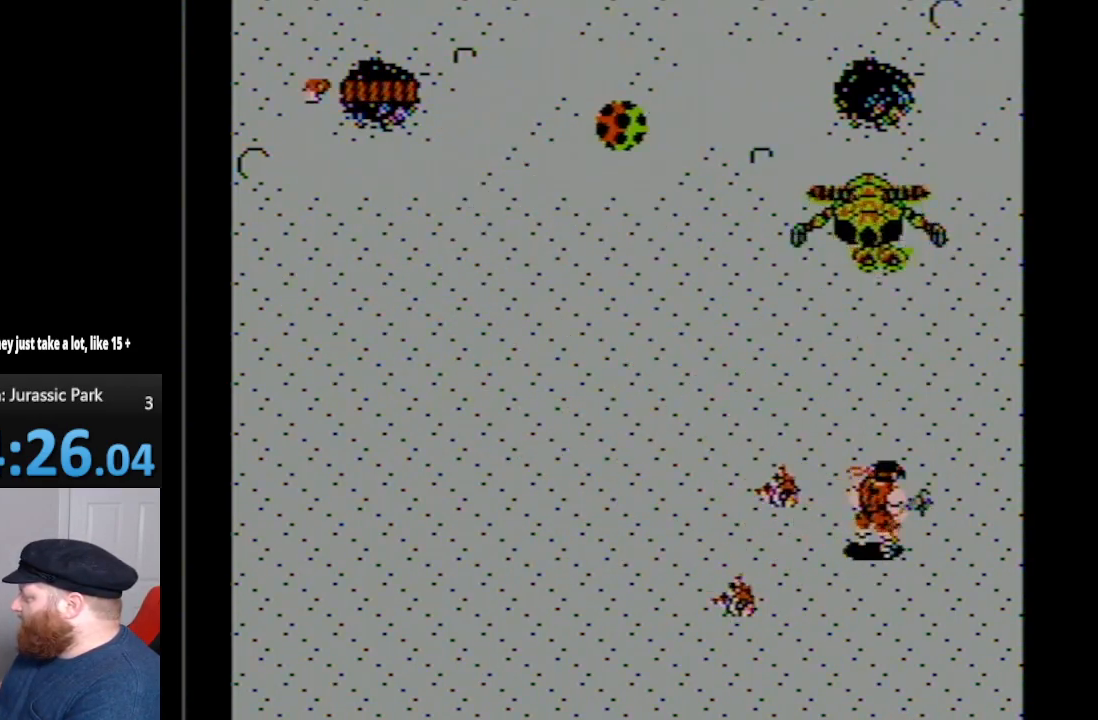
{"buttons": ["DPAD_UP"], "events": [[233, "DPAD_UP", "up"], [300, "DPAD_UP", "down"], [483, "DPAD_RIGHT", "up"]]}
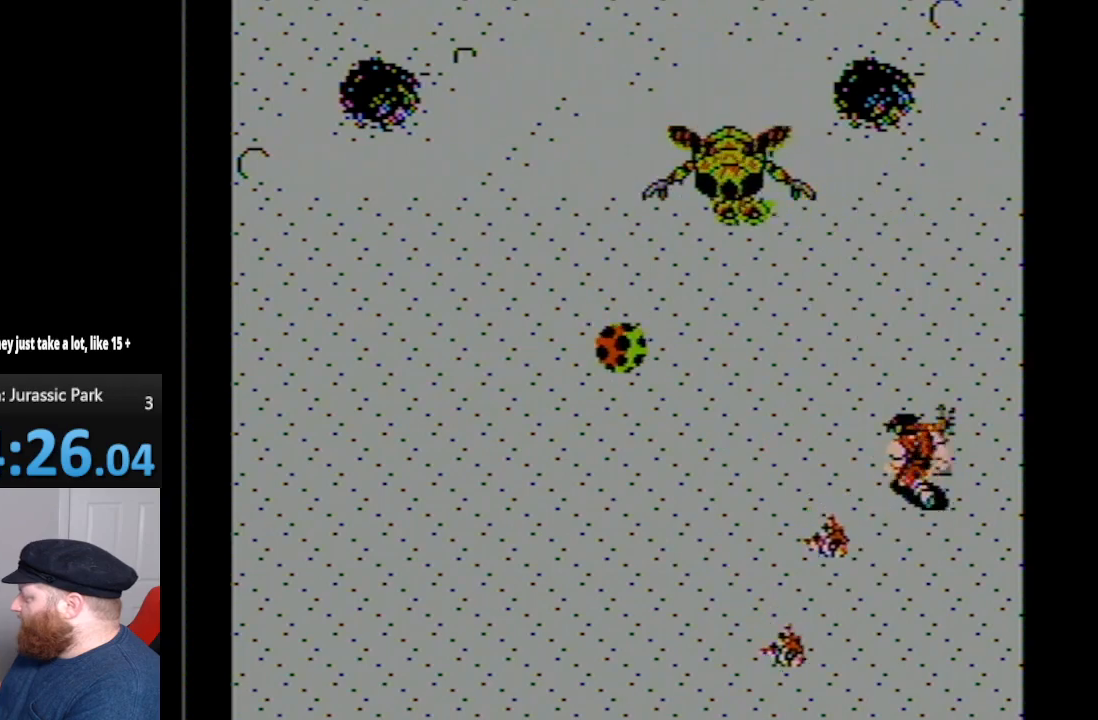
{"buttons": ["DPAD_DOWN", "DPAD_LEFT"], "events": [[267, "DPAD_LEFT", "down"], [317, "DPAD_UP", "up"], [483, "DPAD_DOWN", "down"]]}
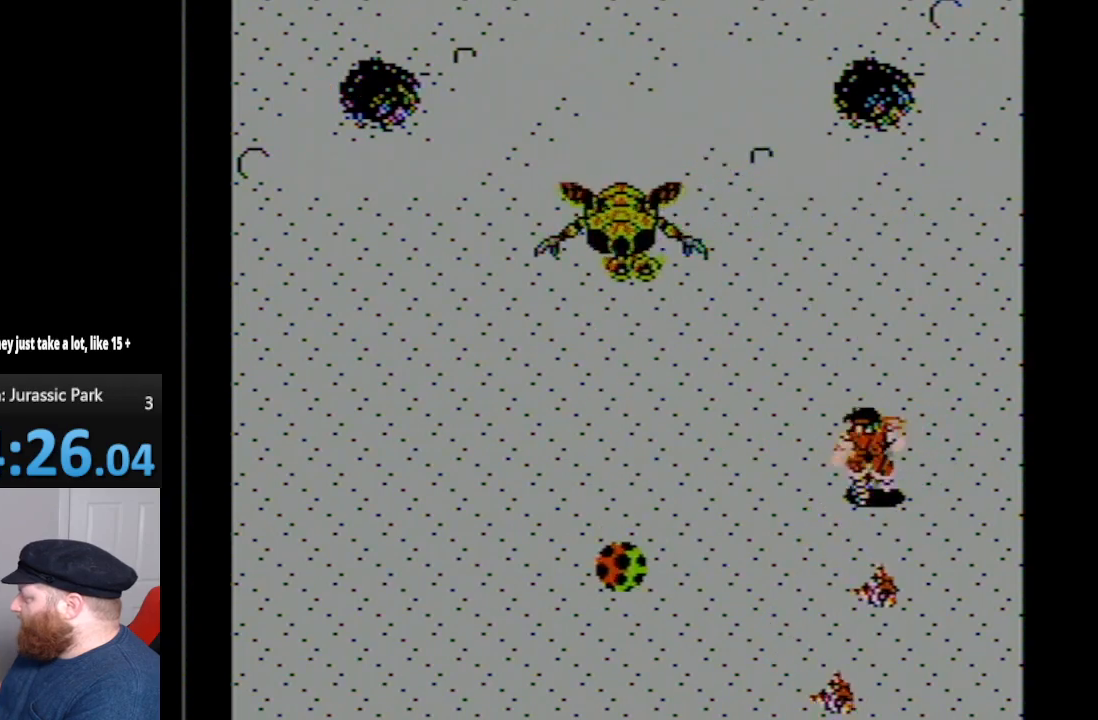
{"buttons": ["DPAD_DOWN", "DPAD_LEFT"], "events": []}
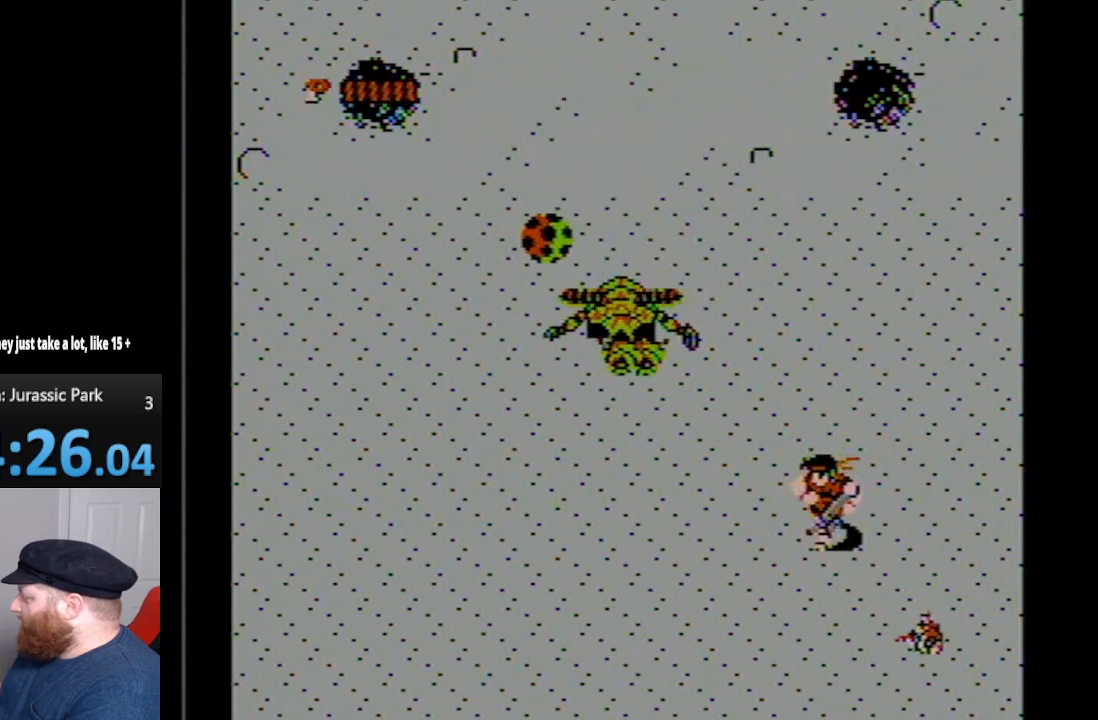
{"buttons": ["DPAD_DOWN", "DPAD_LEFT"], "events": []}
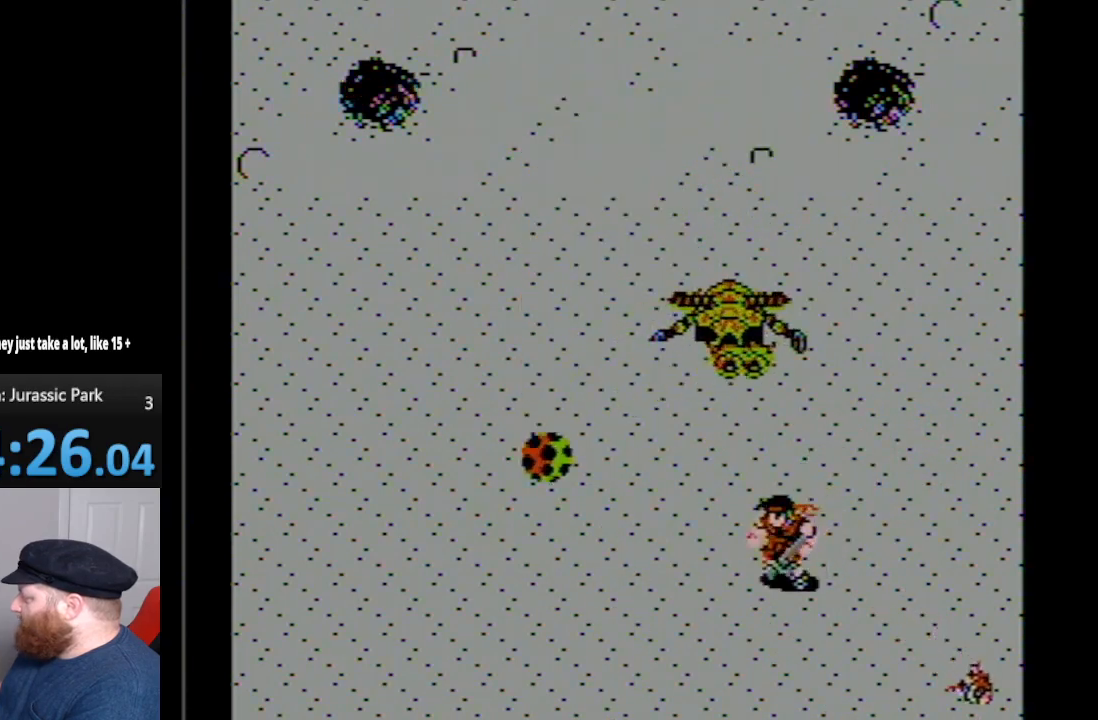
{"buttons": ["DPAD_LEFT"], "events": [[317, "DPAD_DOWN", "up"]]}
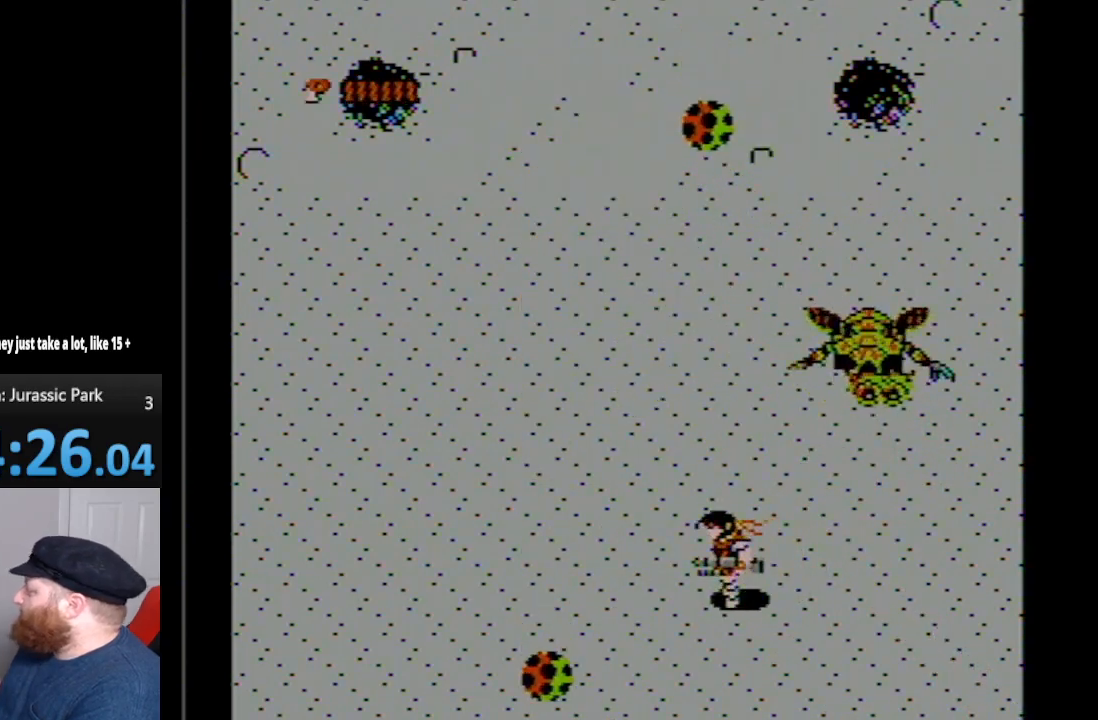
{"buttons": ["DPAD_LEFT"], "events": [[150, "DPAD_LEFT", "up"], [200, "DPAD_LEFT", "down"]]}
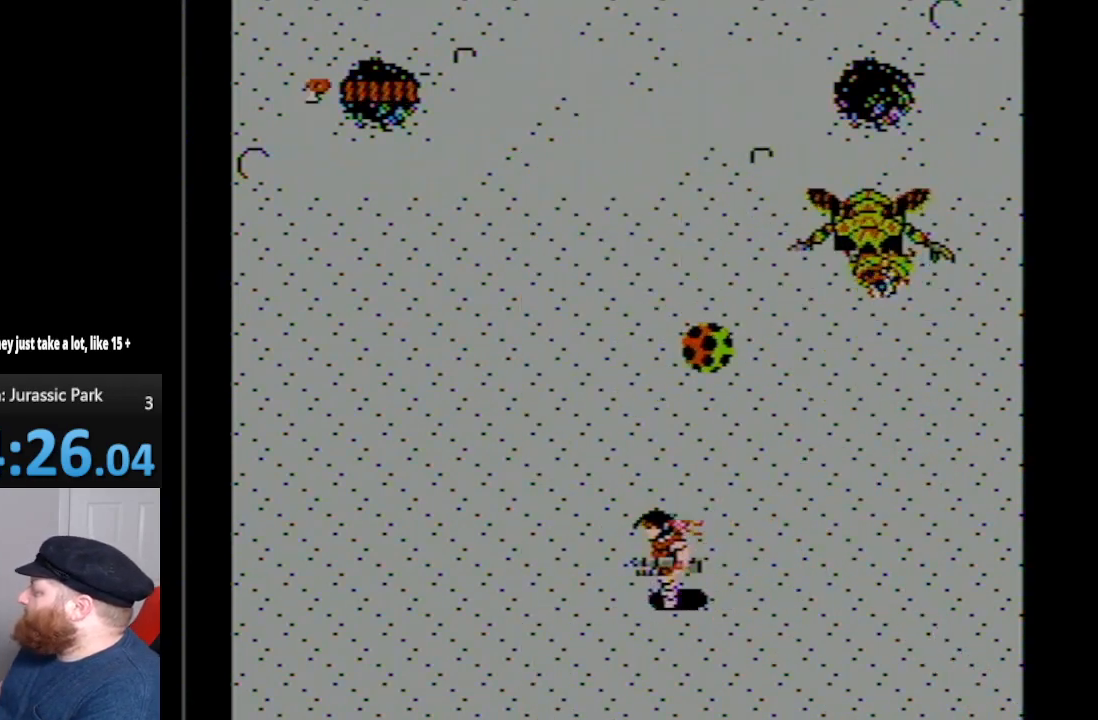
{"buttons": ["DPAD_LEFT"], "events": []}